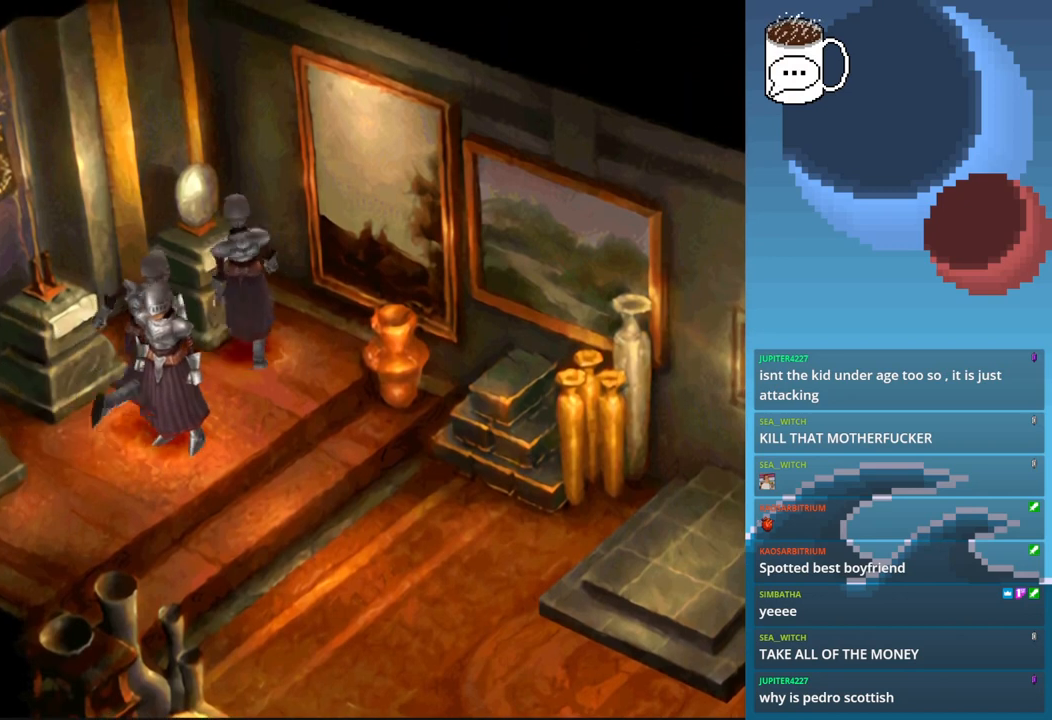
Gameplay with a controller (PlayStation layout); each line is a JSON object with the inputs held at the frame after it (dt_ms = milliseconds from this image to that frame). "events" lists button and stick changes between this image and that frame as [ms after this image, input, new state], when the widget could be followed in between. Not read: L3 R3 right_stick.
{"dt_ms": 500, "buttons": ["DPAD_UP", "DPAD_LEFT"], "left_stick": "center", "events": [[167, "CROSS", "down"], [167, "DPAD_LEFT", "down"], [300, "CROSS", "up"]]}
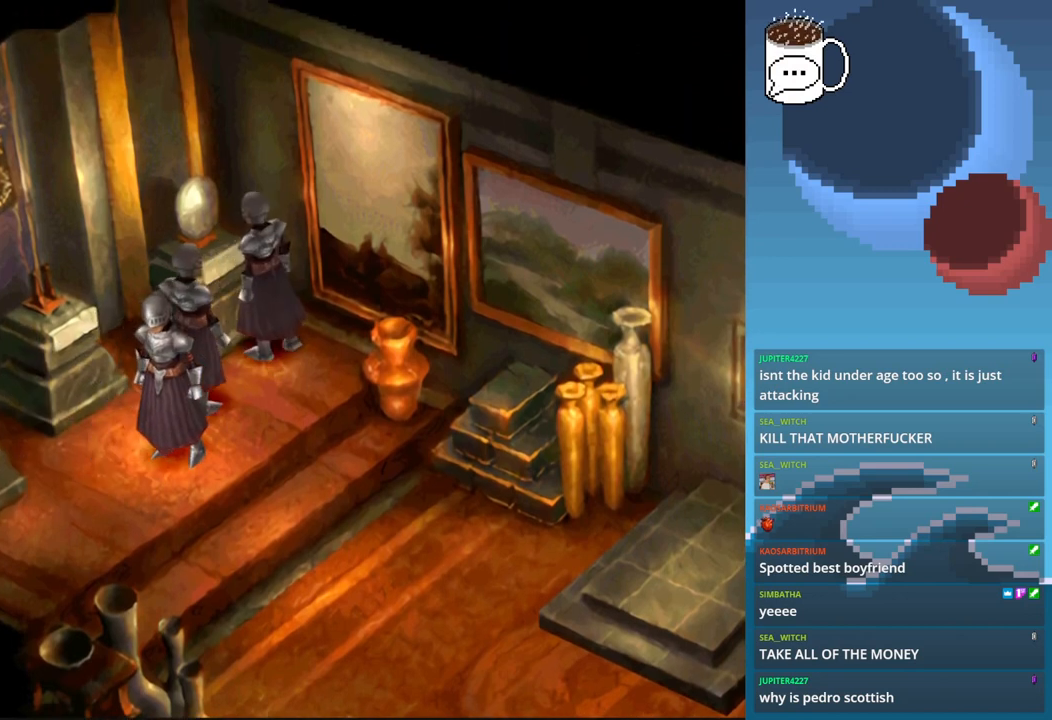
{"dt_ms": 500, "buttons": [], "left_stick": "center", "events": [[300, "DPAD_LEFT", "up"], [367, "DPAD_UP", "up"]]}
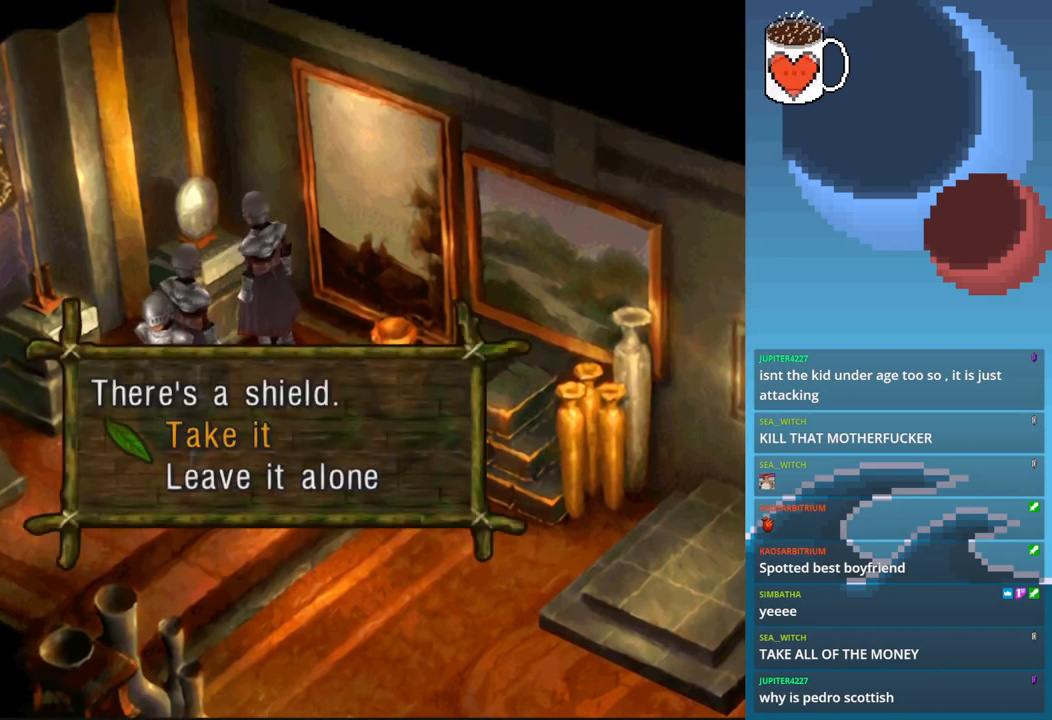
{"dt_ms": 500, "buttons": [], "left_stick": "center", "events": [[333, "CROSS", "down"], [433, "CROSS", "up"]]}
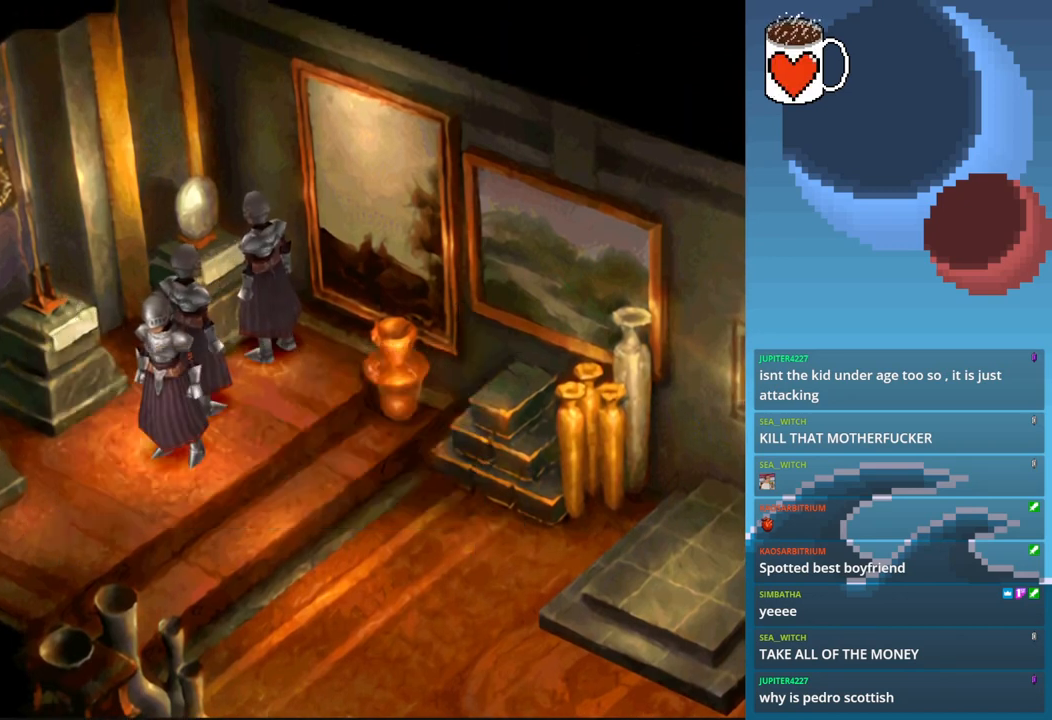
{"dt_ms": 500, "buttons": [], "left_stick": "center", "events": []}
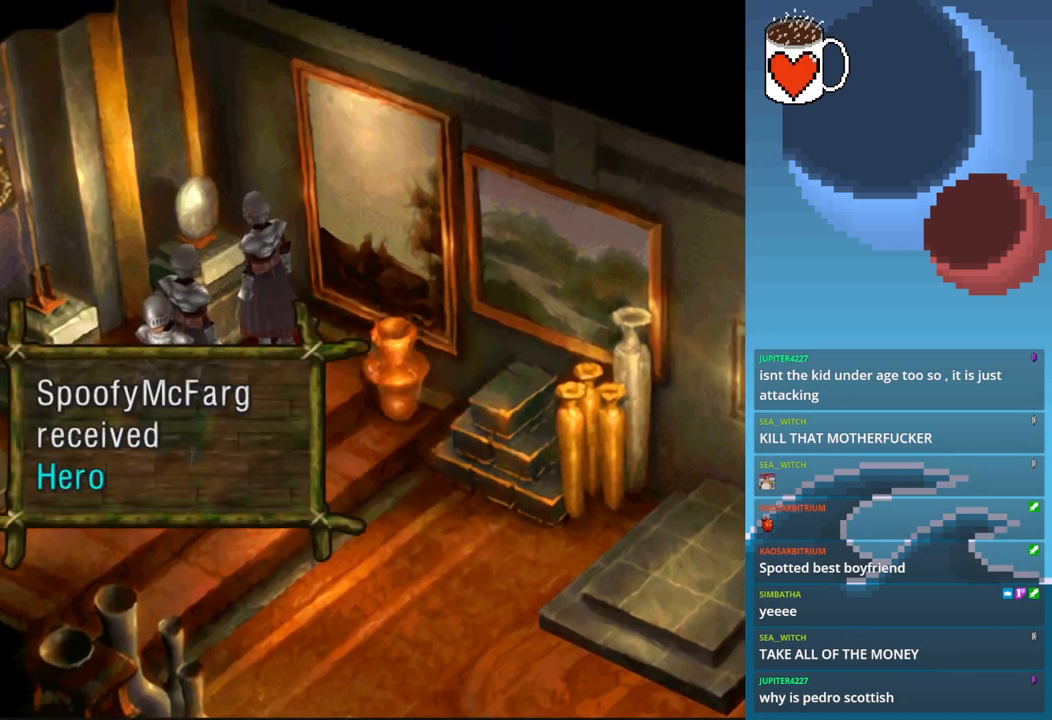
{"dt_ms": 500, "buttons": [], "left_stick": "center", "events": []}
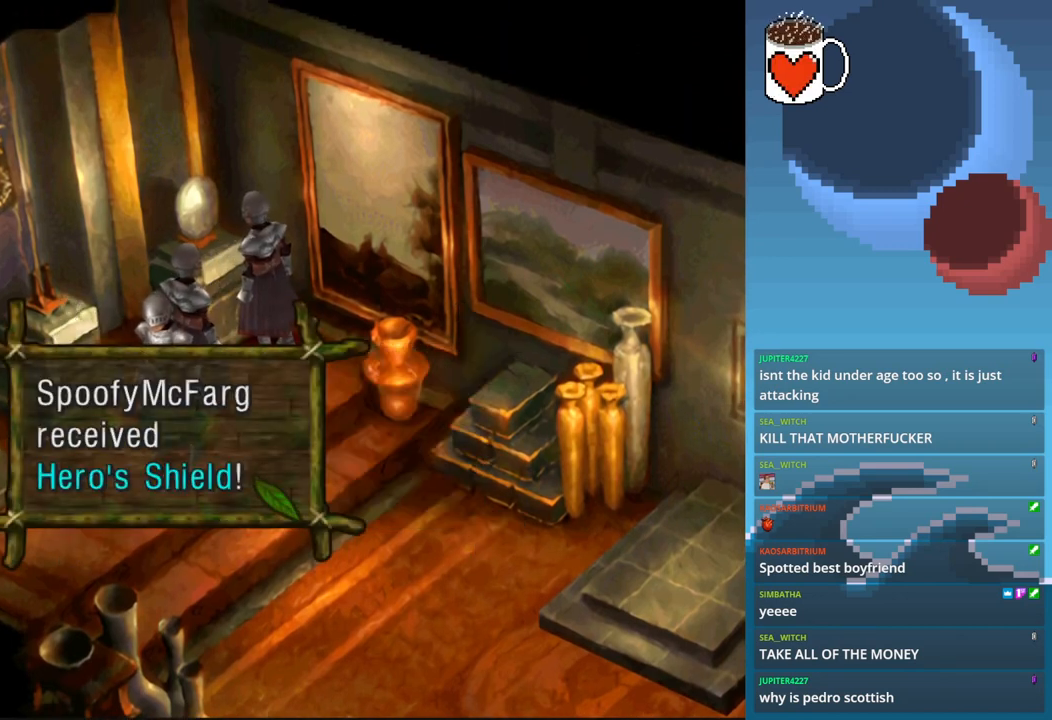
{"dt_ms": 500, "buttons": [], "left_stick": "center", "events": [[233, "CROSS", "down"], [333, "CROSS", "up"]]}
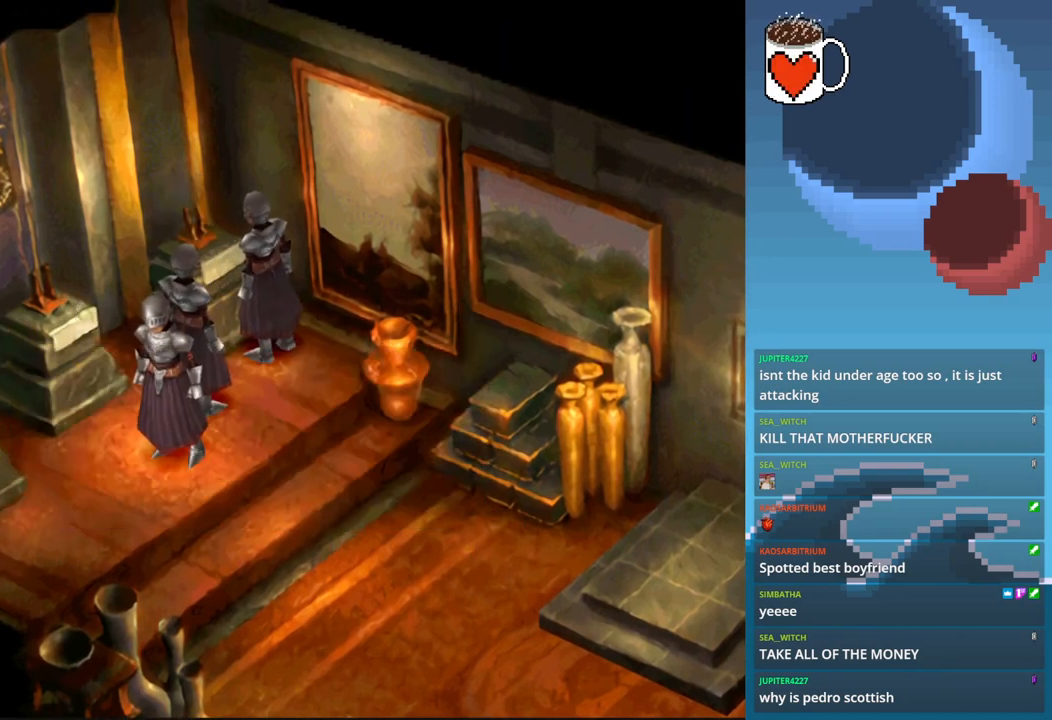
{"dt_ms": 500, "buttons": [], "left_stick": "center", "events": []}
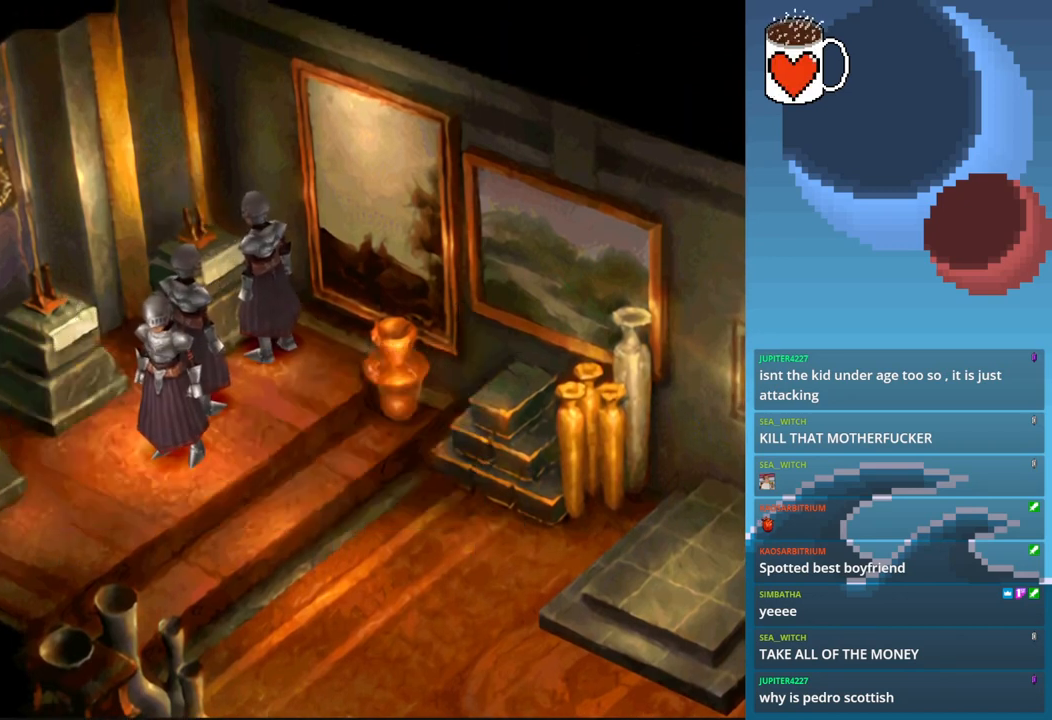
{"dt_ms": 500, "buttons": ["DPAD_RIGHT"], "left_stick": "center", "events": [[133, "DPAD_RIGHT", "down"]]}
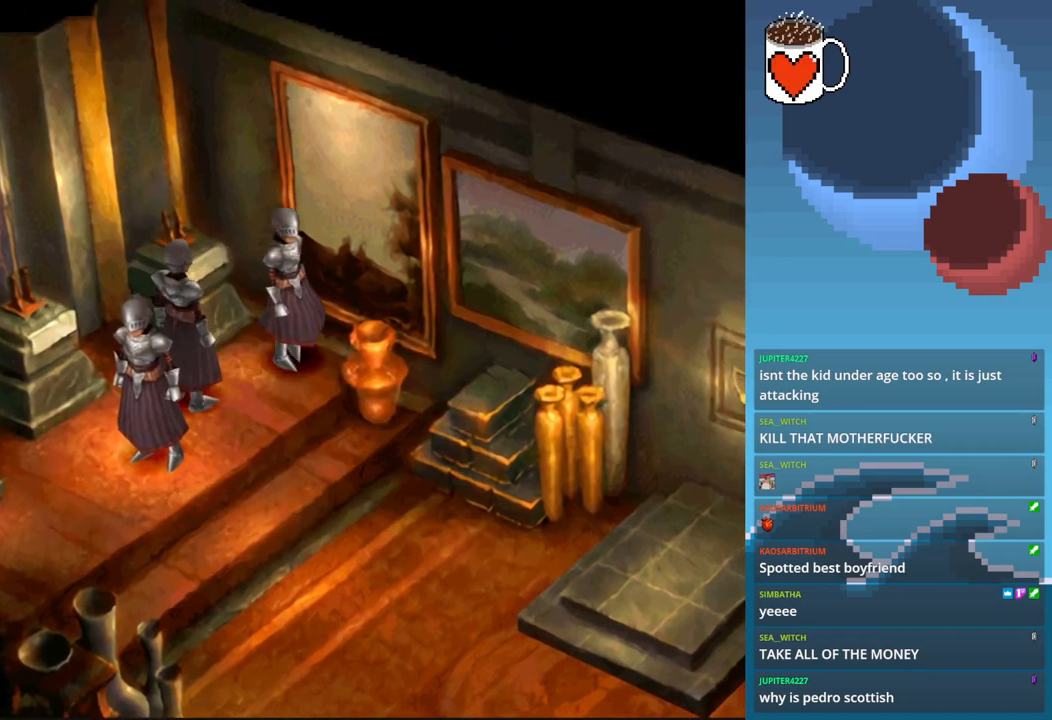
{"dt_ms": 500, "buttons": ["DPAD_UP", "DPAD_RIGHT"], "left_stick": "center", "events": [[233, "DPAD_UP", "down"], [367, "CROSS", "down"], [500, "CROSS", "up"]]}
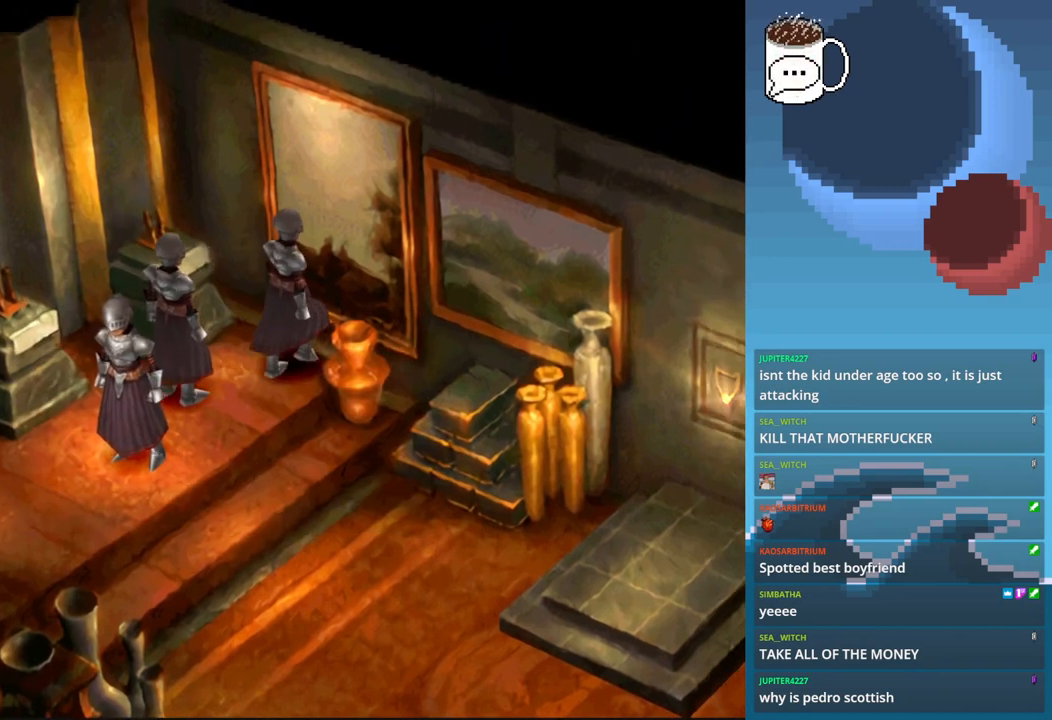
{"dt_ms": 500, "buttons": ["DPAD_UP"], "left_stick": "center", "events": [[400, "DPAD_RIGHT", "up"]]}
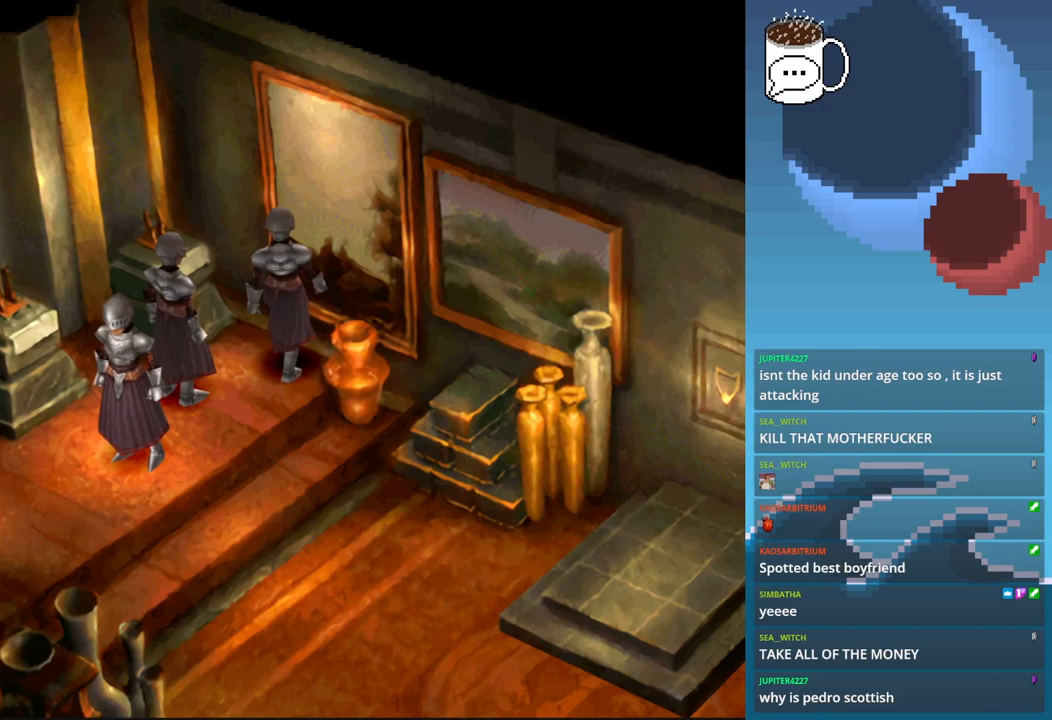
{"dt_ms": 500, "buttons": ["CROSS", "DPAD_UP", "DPAD_RIGHT"], "left_stick": "center", "events": [[67, "DPAD_RIGHT", "down"], [233, "CROSS", "down"], [400, "CROSS", "up"], [500, "CROSS", "down"]]}
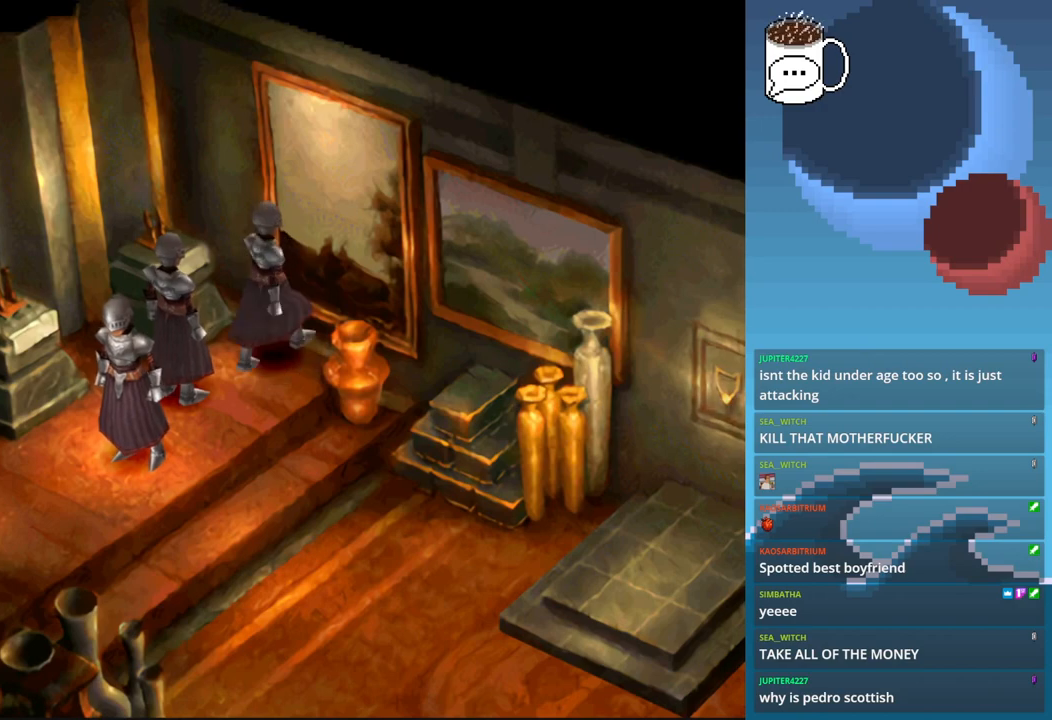
{"dt_ms": 1000, "buttons": ["CIRCLE", "DPAD_DOWN"], "left_stick": "center"}
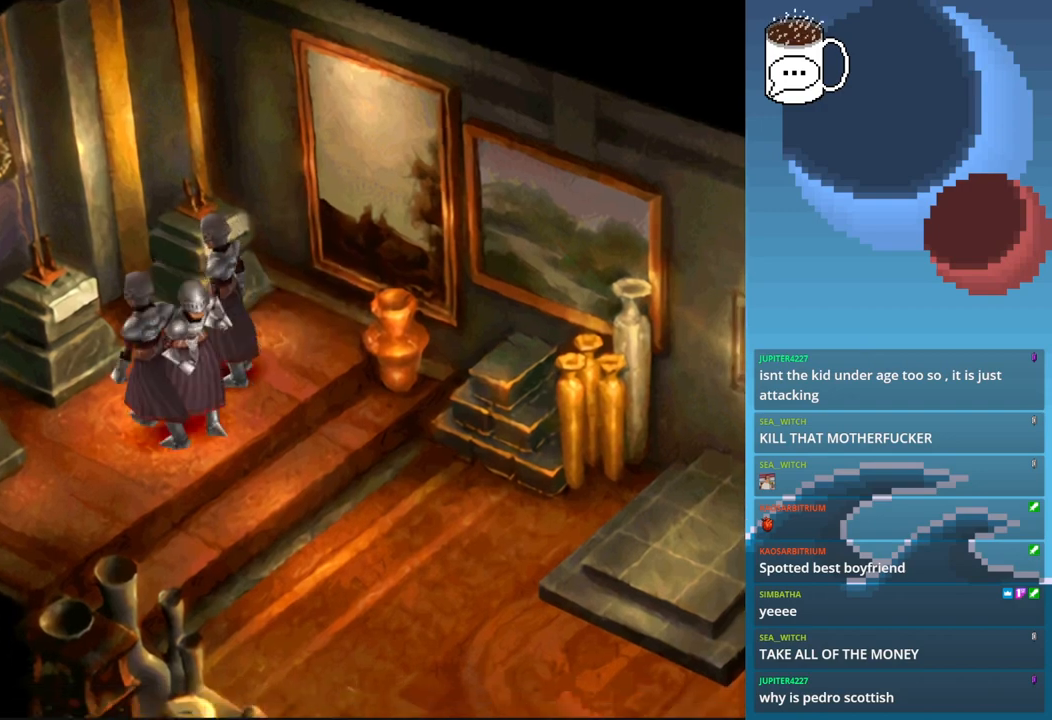
{"dt_ms": 500, "buttons": ["DPAD_UP", "DPAD_RIGHT"], "left_stick": "center", "events": [[67, "DPAD_DOWN", "up"], [167, "DPAD_RIGHT", "down"], [233, "CIRCLE", "up"], [500, "DPAD_UP", "down"]]}
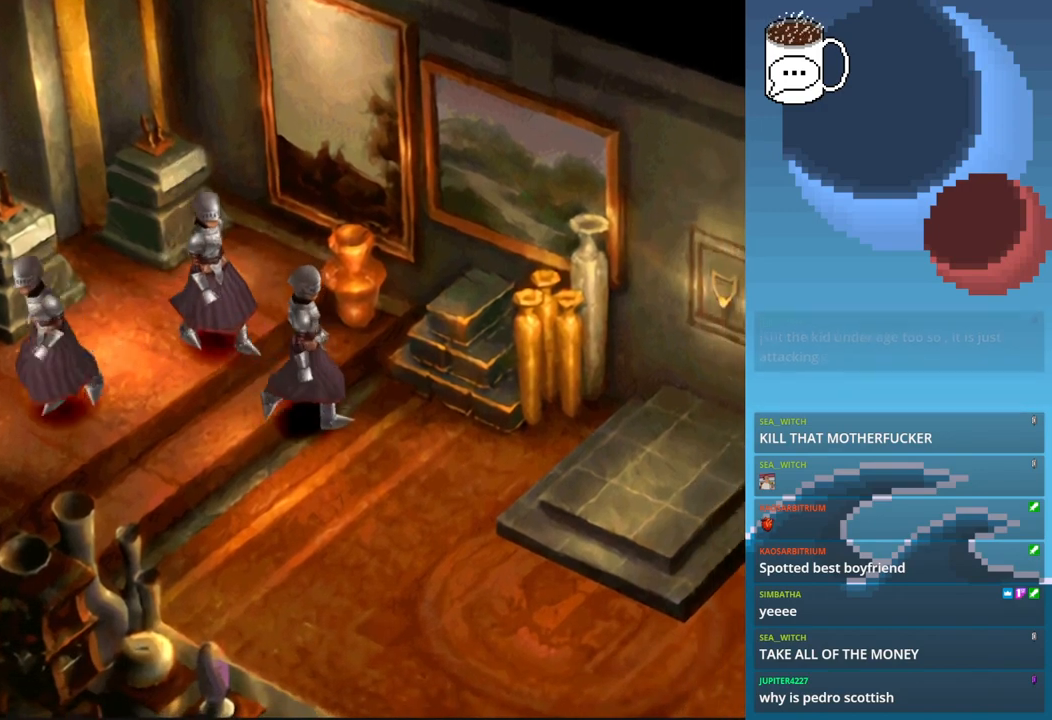
{"dt_ms": 500, "buttons": ["DPAD_RIGHT"], "left_stick": "center"}
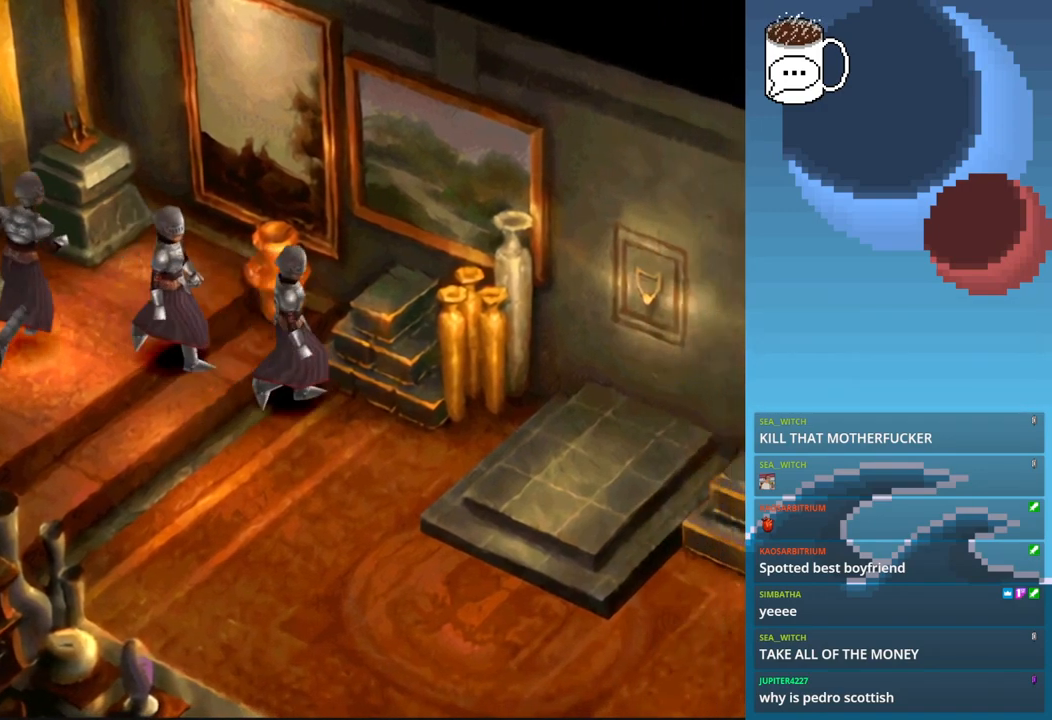
{"dt_ms": 1000, "buttons": ["DPAD_RIGHT"], "left_stick": "center"}
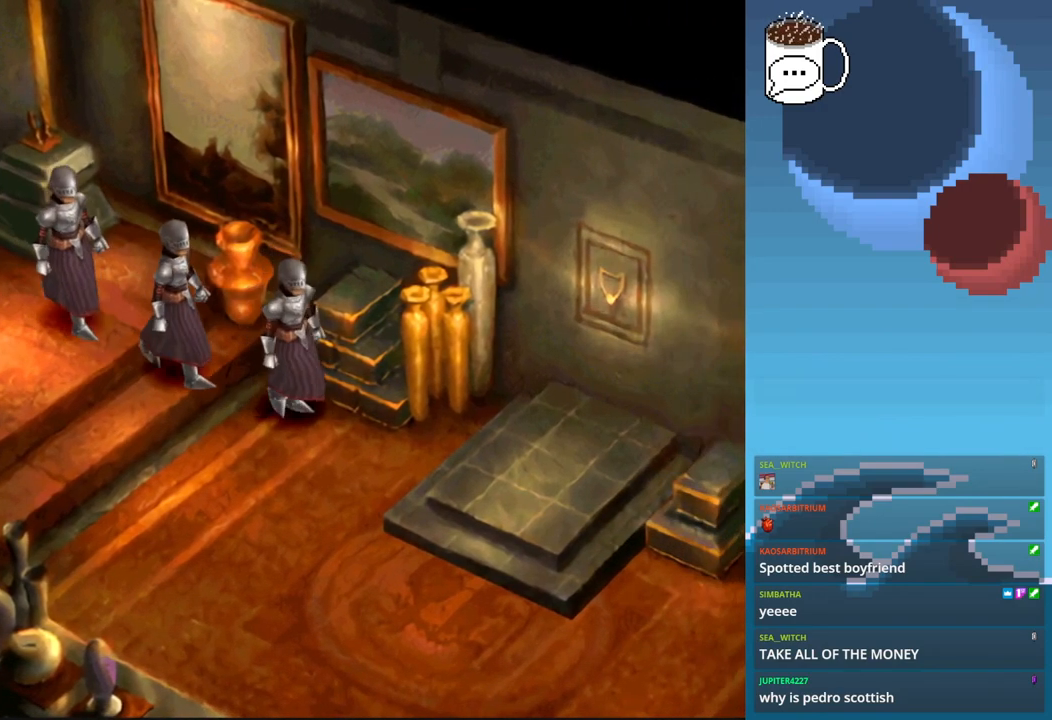
{"dt_ms": 500, "buttons": ["CIRCLE", "DPAD_DOWN", "DPAD_LEFT"], "left_stick": "center", "events": [[267, "DPAD_DOWN", "down"], [267, "DPAD_RIGHT", "up"], [400, "CIRCLE", "down"], [400, "DPAD_LEFT", "down"]]}